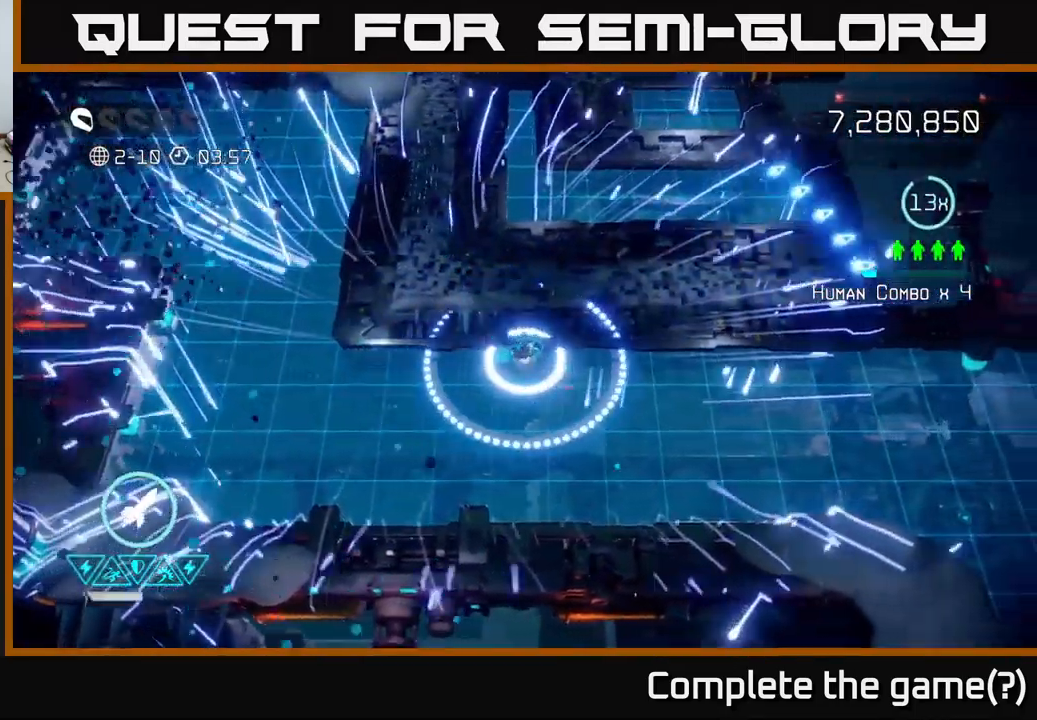
Gameplay with a controller (Xbox layout); each line is a JSON object with the inputs held at the frame after it. "events" lists button and stick changes between this image and that frame as [ms after this image, input, new state], when the widget could be followed in between.
{"buttons": ["L2"], "left_stick": "right", "right_stick": "center", "events": [[417, "L2", "down"]]}
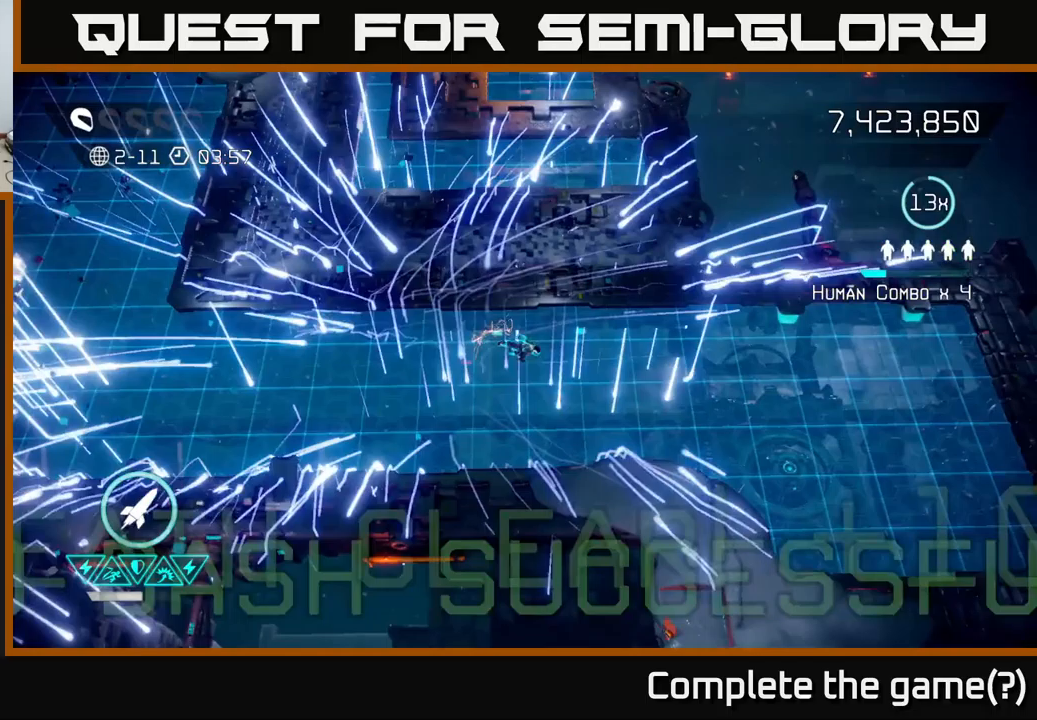
{"buttons": [], "left_stick": "right", "right_stick": "center", "events": [[67, "L2", "up"]]}
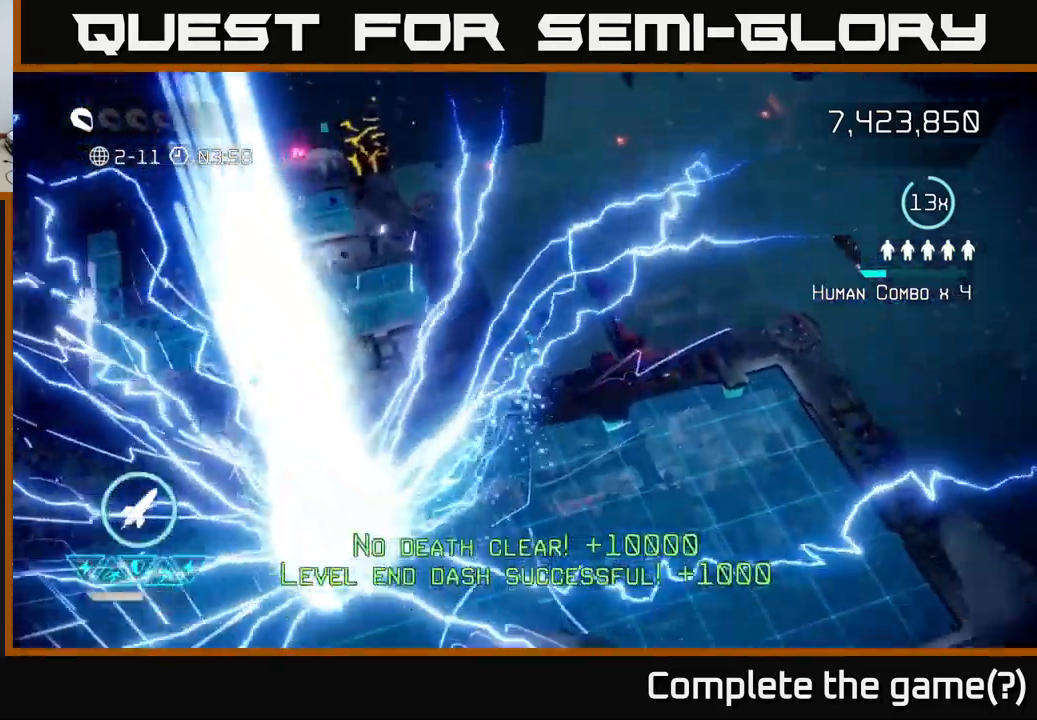
{"buttons": [], "left_stick": "center", "right_stick": "center", "events": [[50, "left_stick", "center"]]}
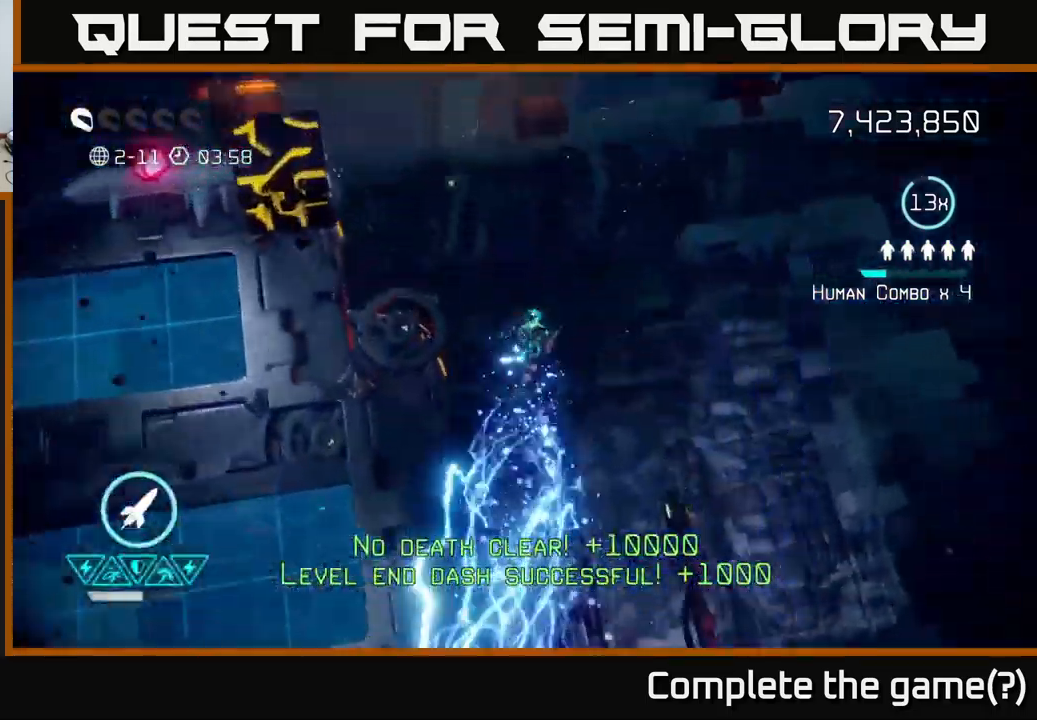
{"buttons": [], "left_stick": "up", "right_stick": "center", "events": [[283, "left_stick", "up"]]}
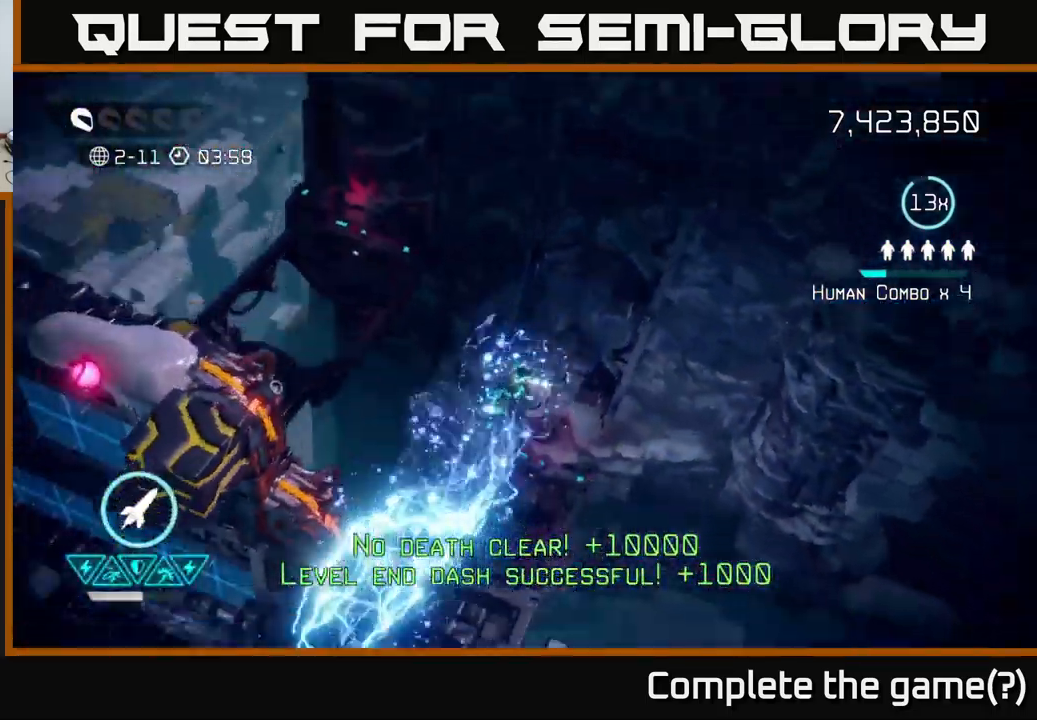
{"buttons": [], "left_stick": "up-left", "right_stick": "up", "events": [[67, "right_stick", "up"], [483, "left_stick", "up-left"]]}
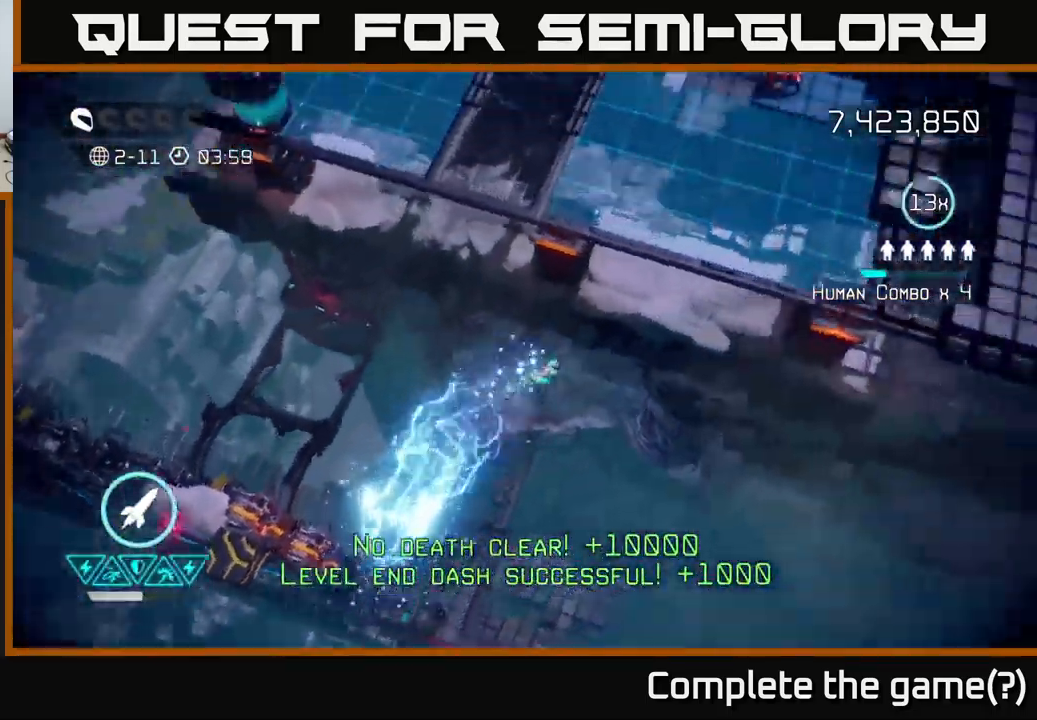
{"buttons": [], "left_stick": "up", "right_stick": "up", "events": [[167, "left_stick", "up"]]}
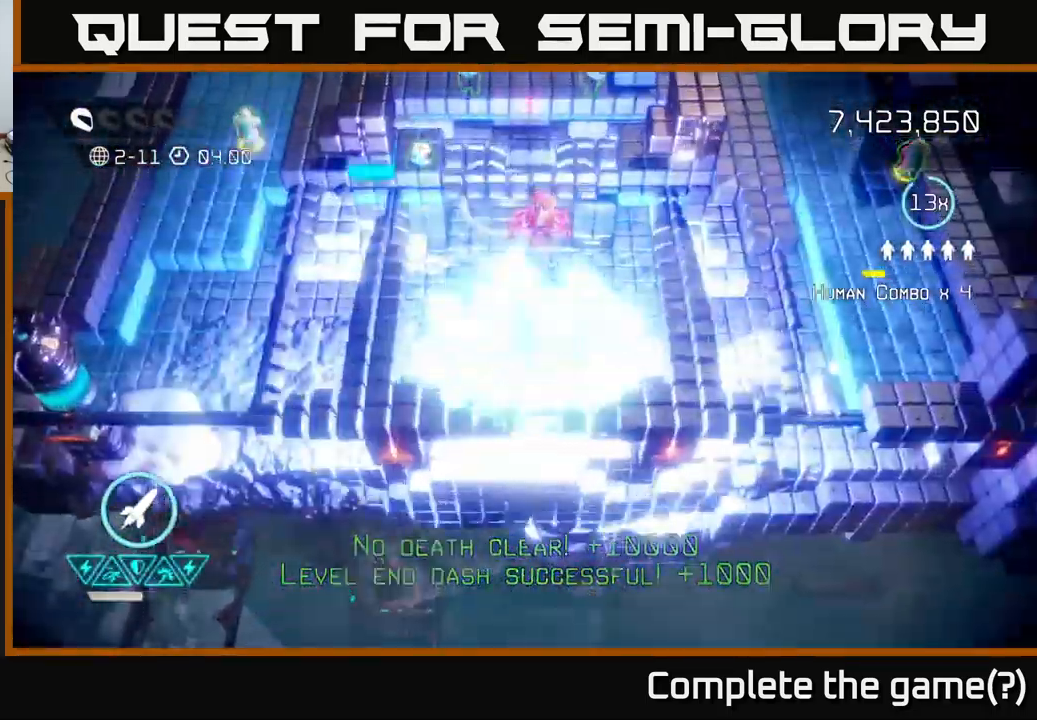
{"buttons": [], "left_stick": "left", "right_stick": "up-left", "events": [[367, "right_stick", "up-left"], [433, "left_stick", "left"]]}
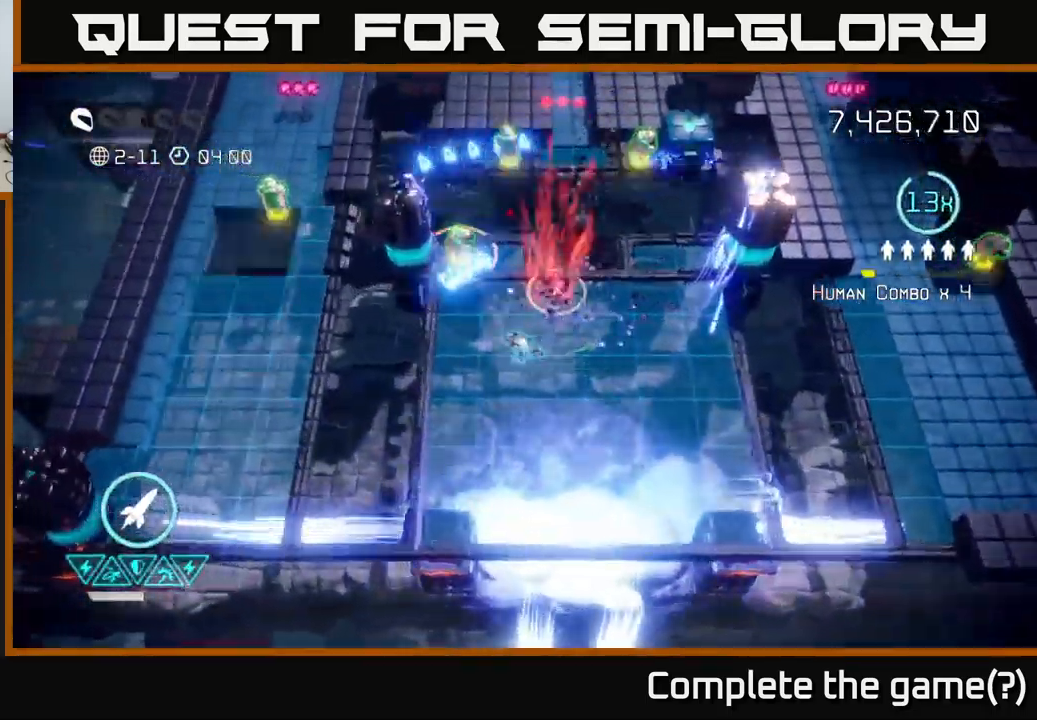
{"buttons": [], "left_stick": "up", "right_stick": "up-left", "events": [[100, "left_stick", "up-left"], [133, "right_stick", "up"], [267, "left_stick", "up"], [317, "right_stick", "up-left"]]}
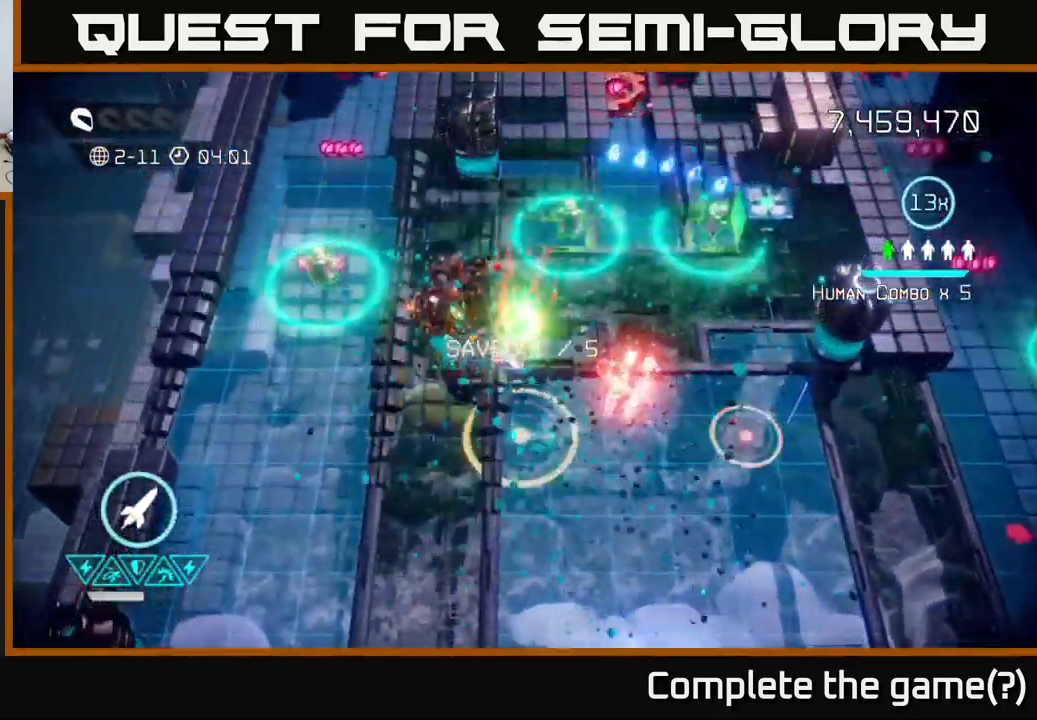
{"buttons": [], "left_stick": "down-right", "right_stick": "right", "events": [[100, "right_stick", "right"], [133, "left_stick", "down"], [483, "left_stick", "down-right"]]}
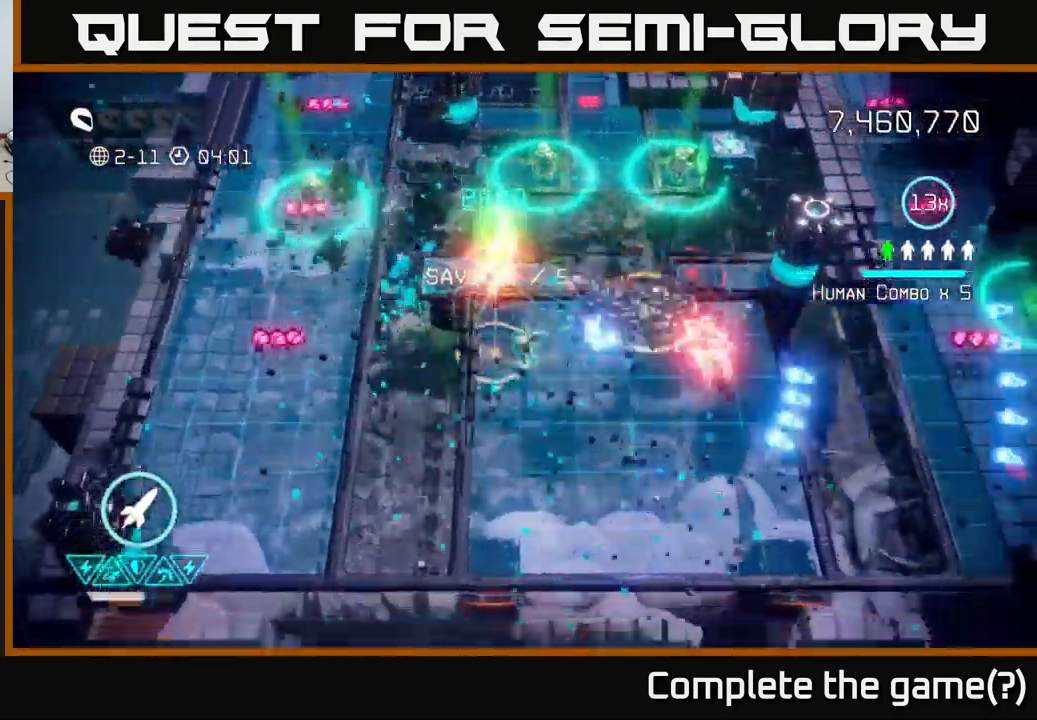
{"buttons": [], "left_stick": "left", "right_stick": "up", "events": [[17, "right_stick", "up-right"], [183, "left_stick", "down-left"], [217, "right_stick", "up-left"], [367, "left_stick", "left"], [417, "right_stick", "up"]]}
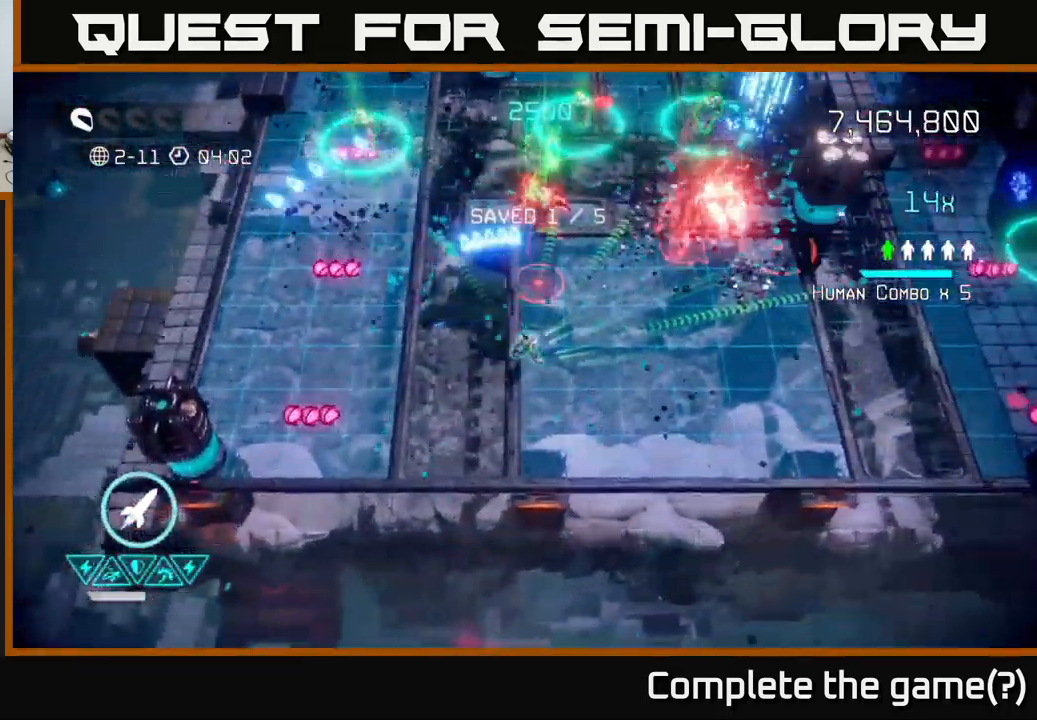
{"buttons": [], "left_stick": "down", "right_stick": "up", "events": [[83, "right_stick", "up-left"], [133, "left_stick", "up-left"], [300, "left_stick", "up-right"], [300, "right_stick", "up-right"], [350, "left_stick", "down-right"], [500, "left_stick", "down"], [500, "right_stick", "up"]]}
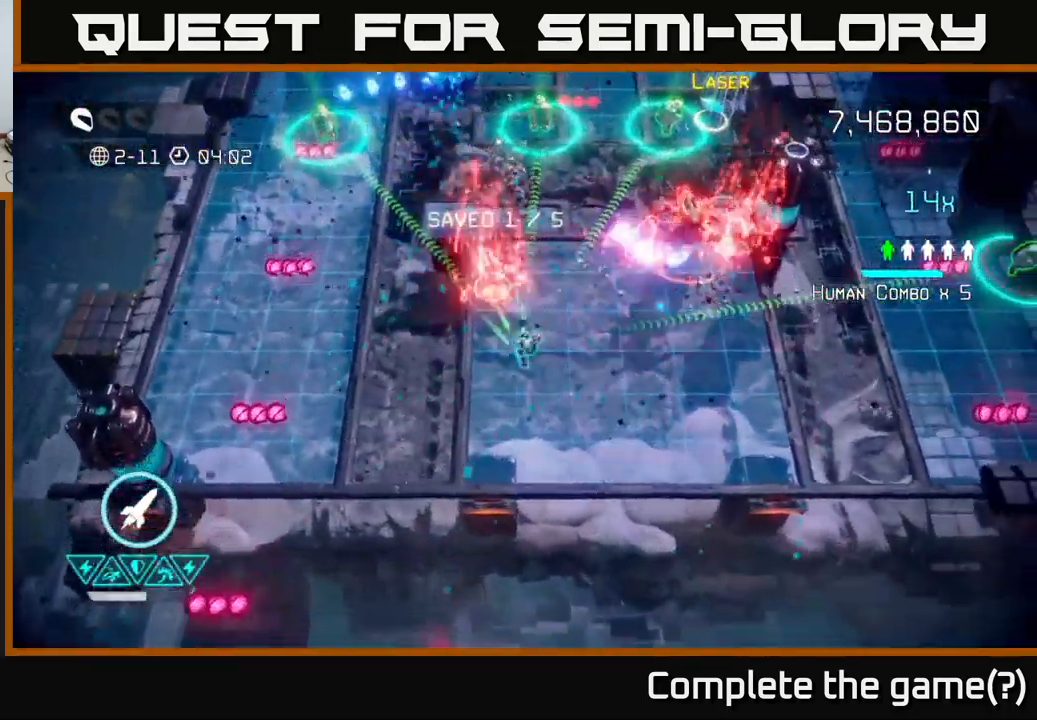
{"buttons": [], "left_stick": "right", "right_stick": "up-left", "events": [[100, "left_stick", "down-right"], [234, "right_stick", "up-left"], [267, "left_stick", "right"], [350, "R2", "down"], [434, "R2", "up"]]}
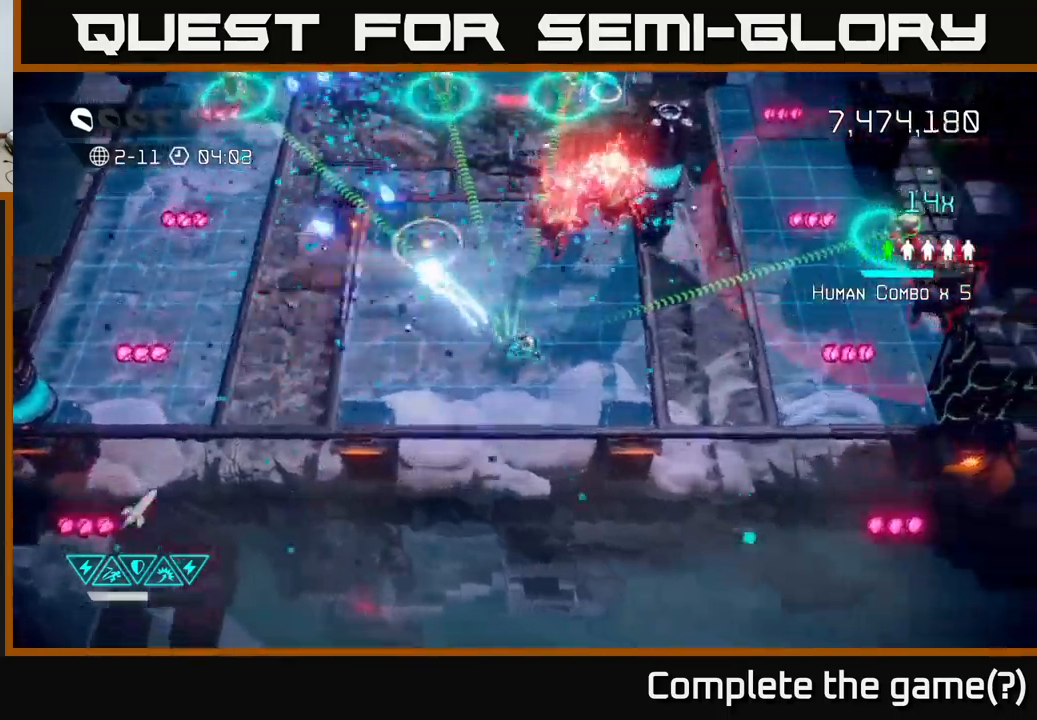
{"buttons": [], "left_stick": "down-left", "right_stick": "up", "events": [[100, "right_stick", "up-right"], [134, "left_stick", "up"], [250, "right_stick", "up"], [300, "left_stick", "right"], [367, "left_stick", "down"], [434, "left_stick", "down-left"]]}
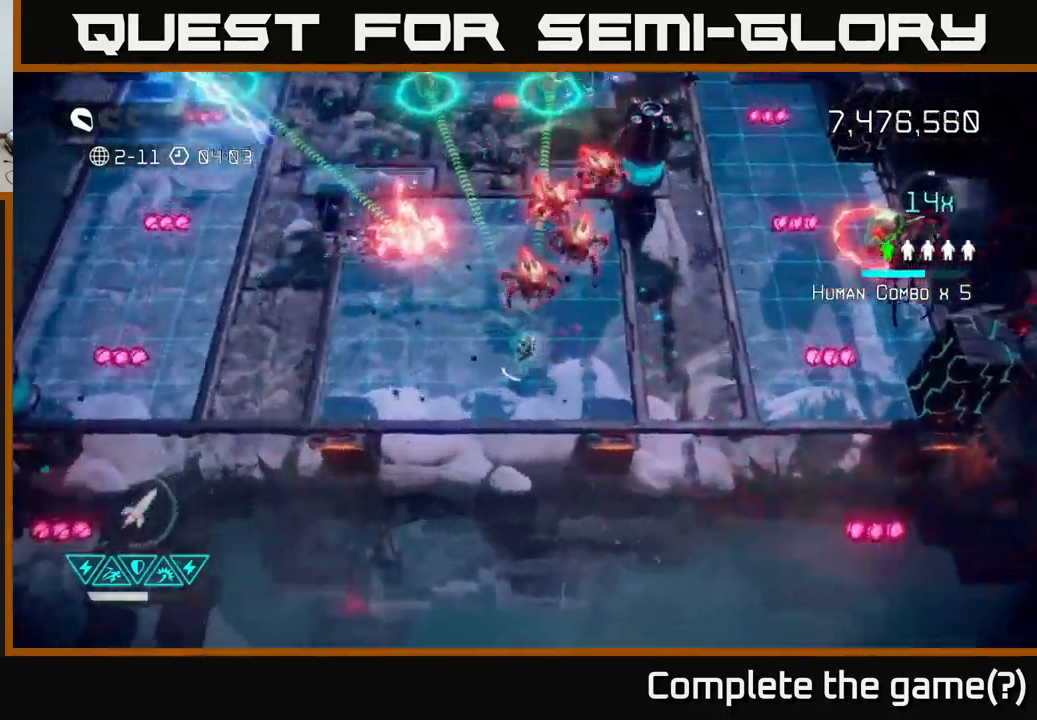
{"buttons": [], "left_stick": "up-right", "right_stick": "up-right", "events": [[84, "right_stick", "up-right"], [234, "left_stick", "up-left"], [450, "left_stick", "up-right"]]}
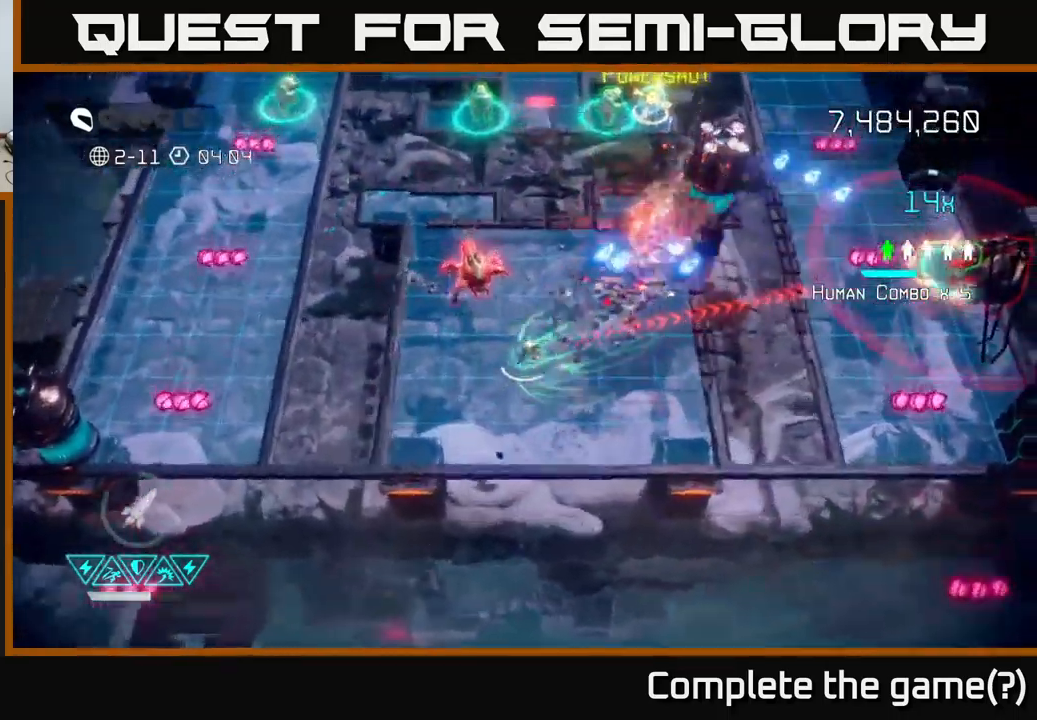
{"buttons": [], "left_stick": "right", "right_stick": "right", "events": [[34, "left_stick", "right"], [250, "right_stick", "up-left"], [317, "left_stick", "up-right"], [317, "right_stick", "right"], [500, "left_stick", "right"]]}
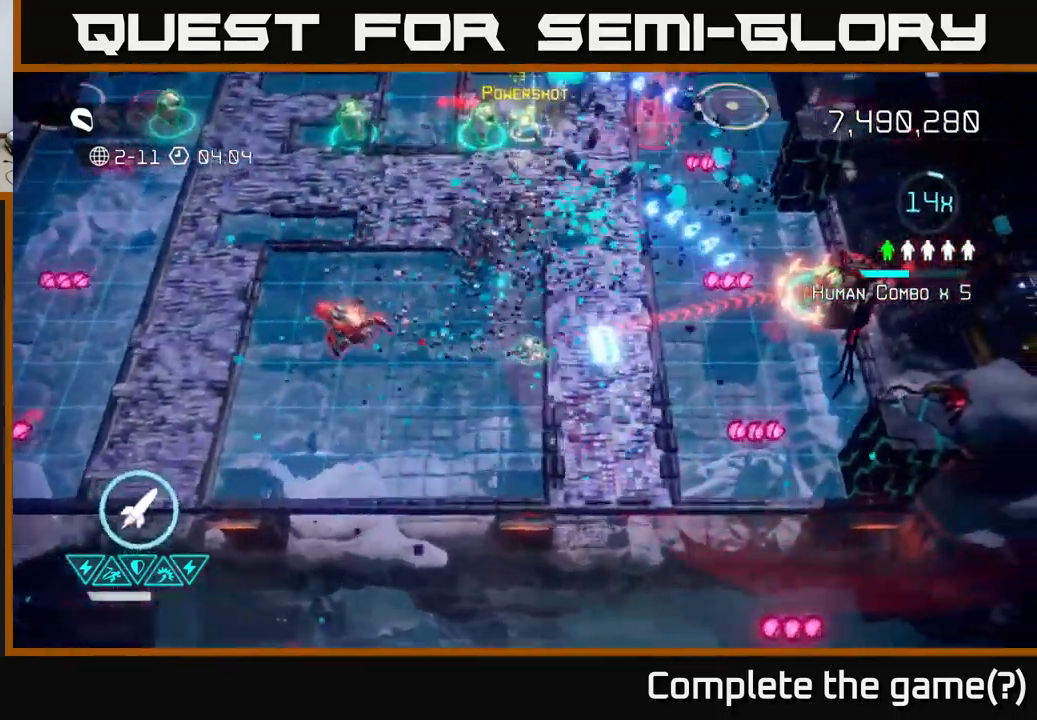
{"buttons": [], "left_stick": "right", "right_stick": "right", "events": [[367, "left_stick", "up"], [500, "left_stick", "right"]]}
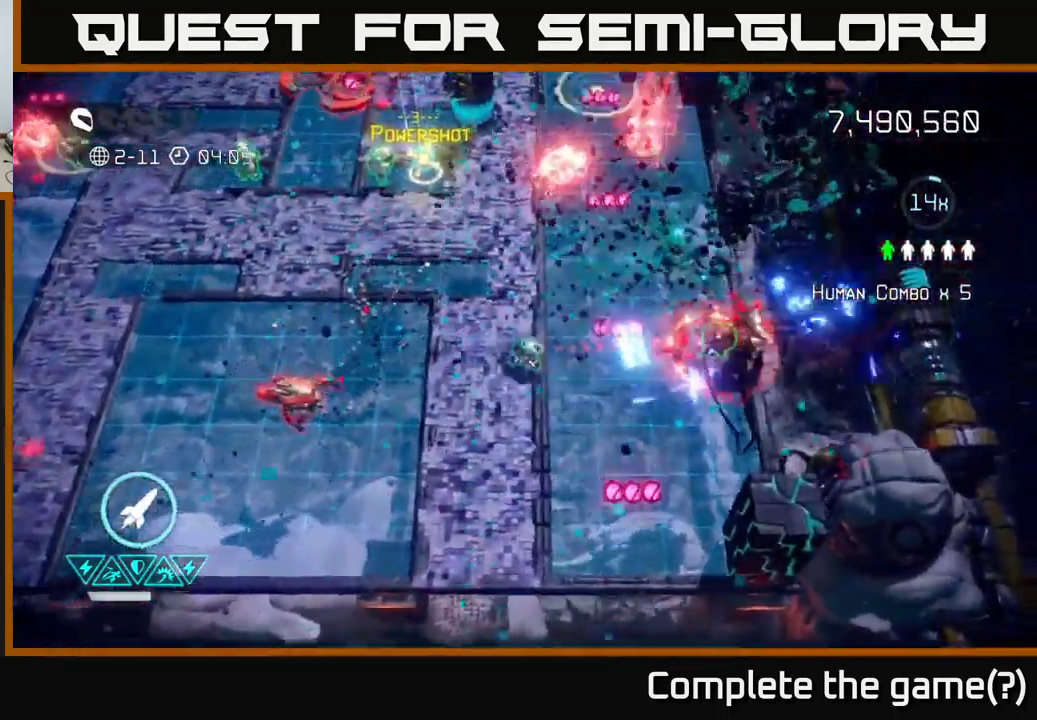
{"buttons": [], "left_stick": "down-right", "right_stick": "right", "events": [[34, "R2", "down"], [100, "R2", "up"], [100, "left_stick", "down-left"], [184, "left_stick", "up-right"], [384, "left_stick", "down-right"]]}
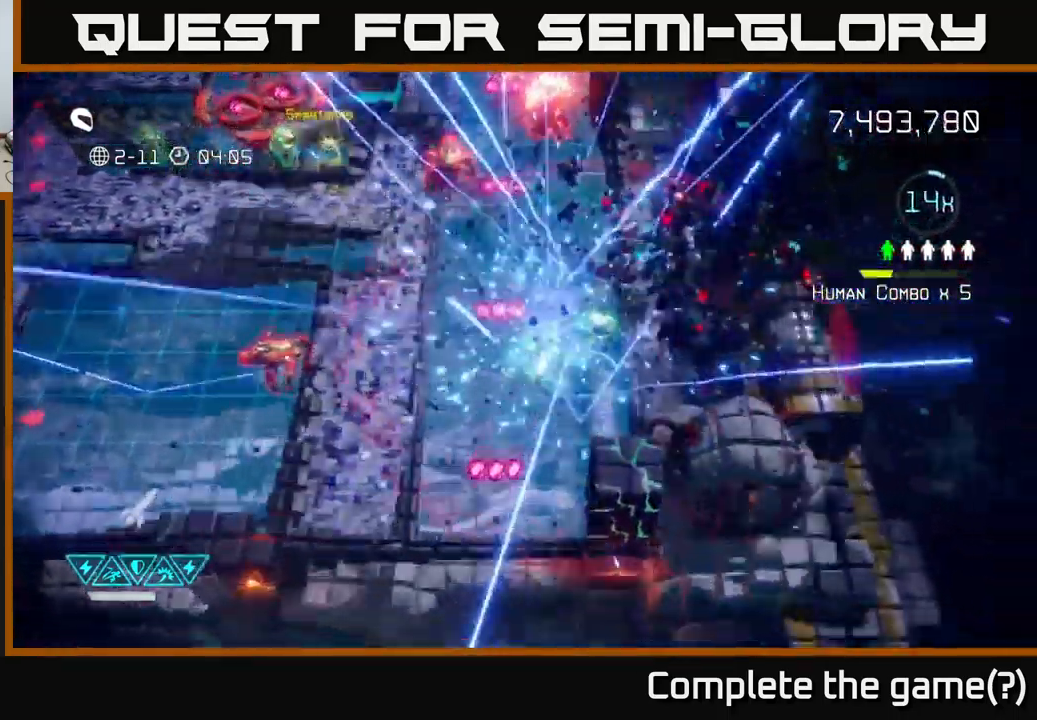
{"buttons": [], "left_stick": "up", "right_stick": "up-left", "events": [[134, "left_stick", "right"], [150, "right_stick", "up-right"], [350, "right_stick", "up-left"], [400, "left_stick", "up"]]}
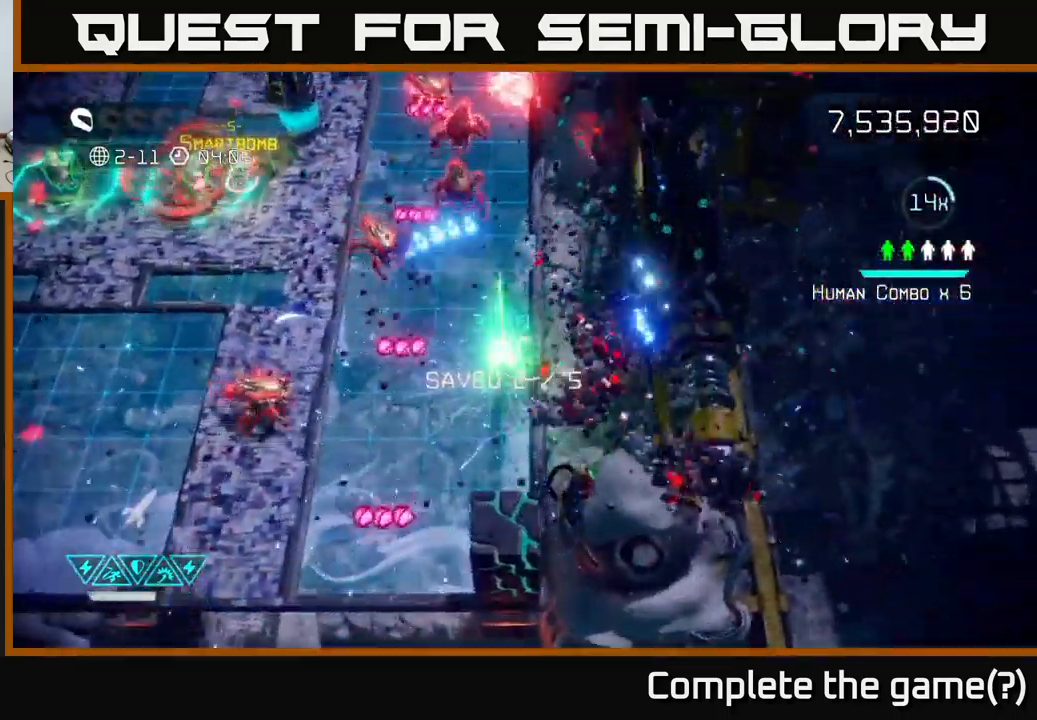
{"buttons": [], "left_stick": "up-left", "right_stick": "up-left", "events": [[367, "left_stick", "up-left"]]}
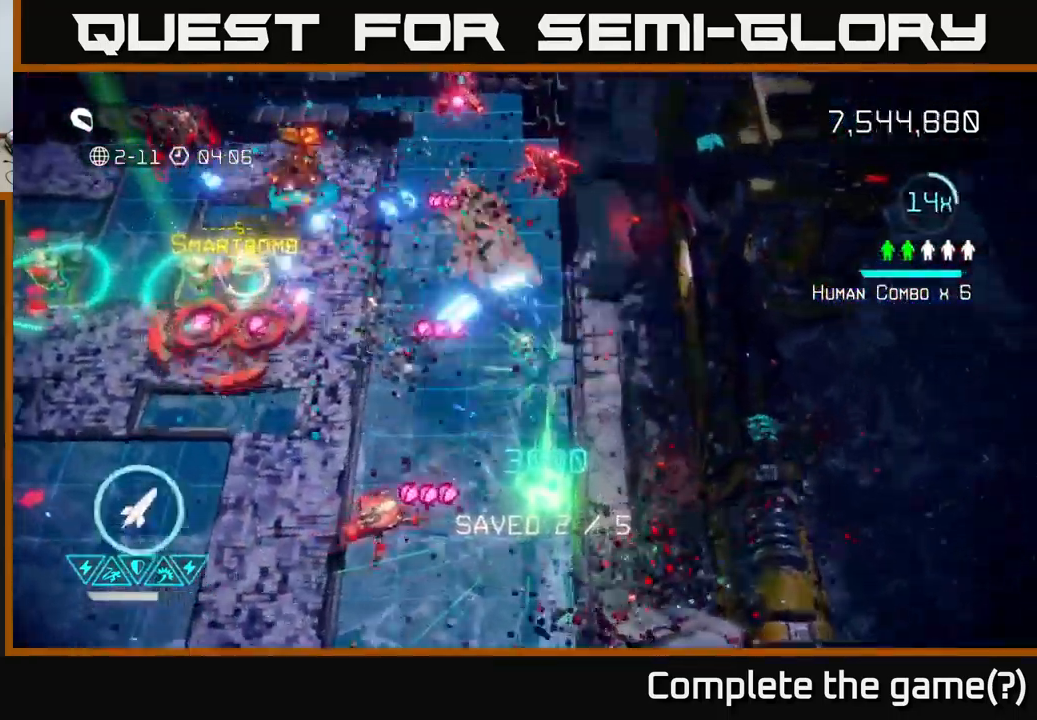
{"buttons": [], "left_stick": "down-left", "right_stick": "left", "events": [[100, "left_stick", "up-right"], [267, "left_stick", "down-left"], [300, "right_stick", "left"]]}
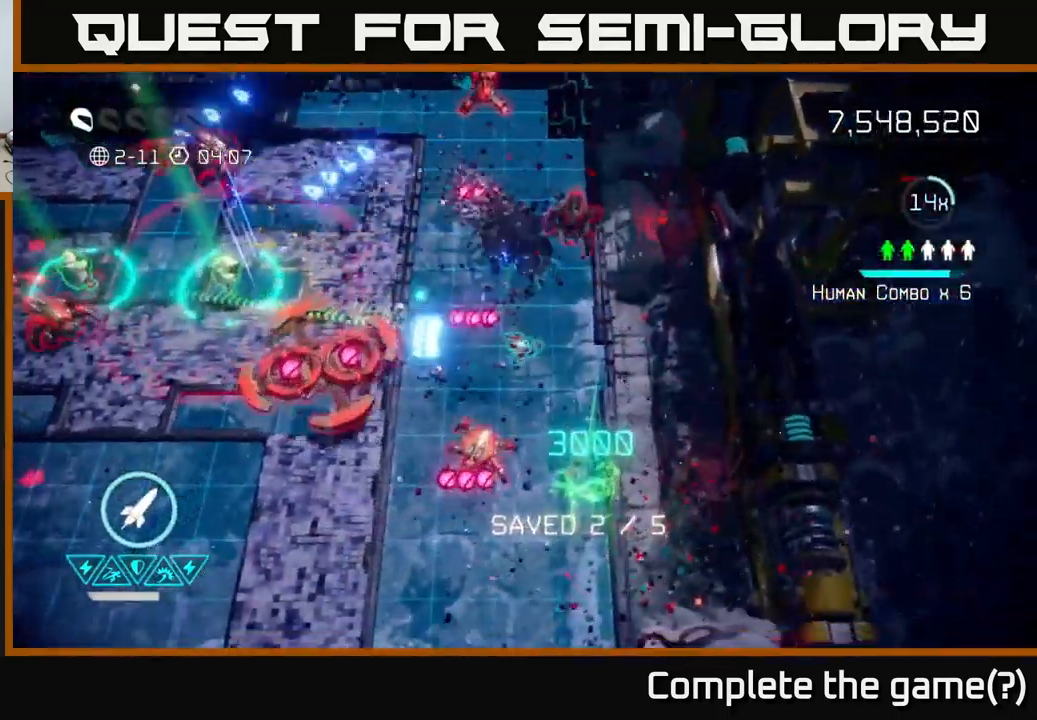
{"buttons": [], "left_stick": "left", "right_stick": "left", "events": [[34, "R2", "down"], [100, "R2", "up"], [267, "left_stick", "left"]]}
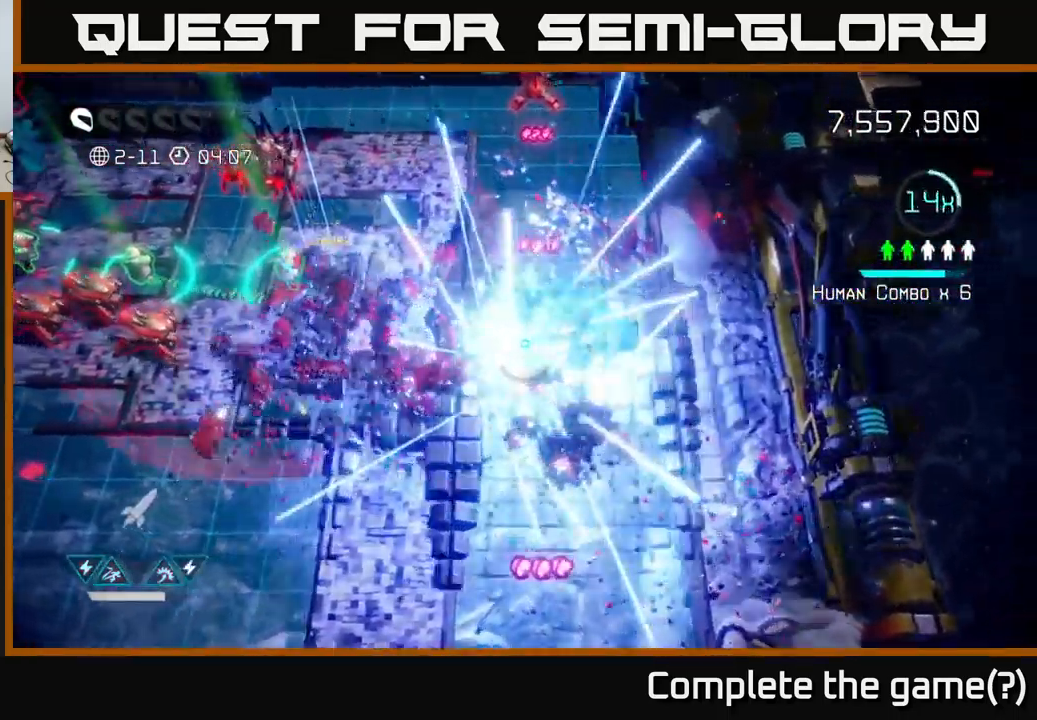
{"buttons": [], "left_stick": "down-left", "right_stick": "up-left", "events": [[216, "right_stick", "up-left"], [450, "left_stick", "down-left"]]}
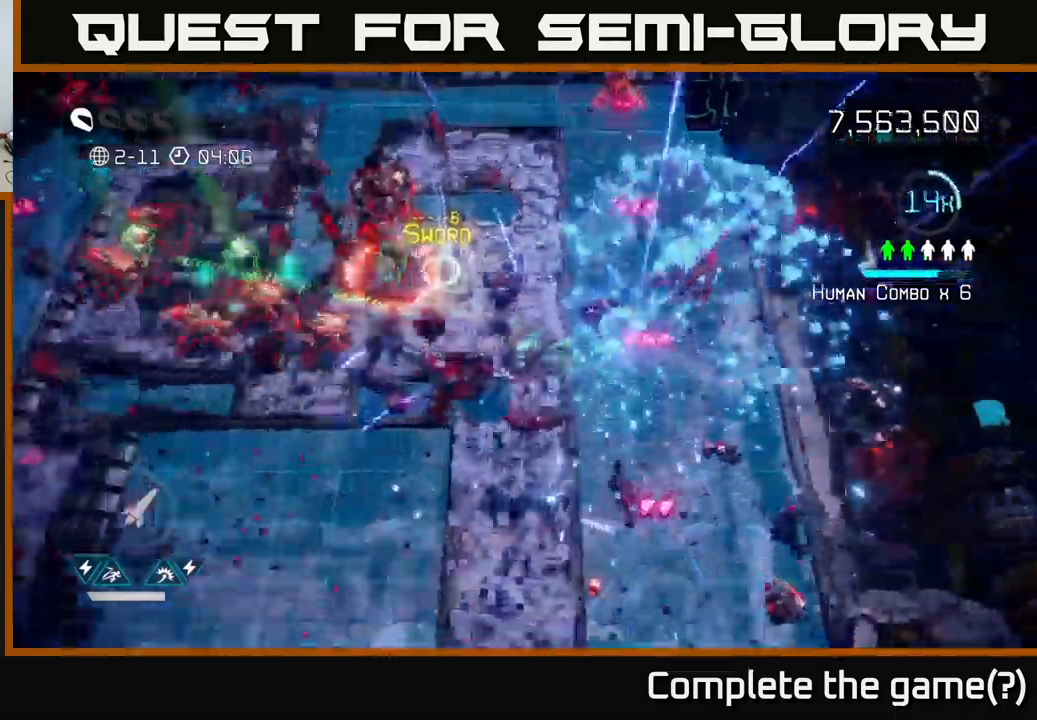
{"buttons": [], "left_stick": "left", "right_stick": "up", "events": [[350, "left_stick", "left"], [450, "right_stick", "up"]]}
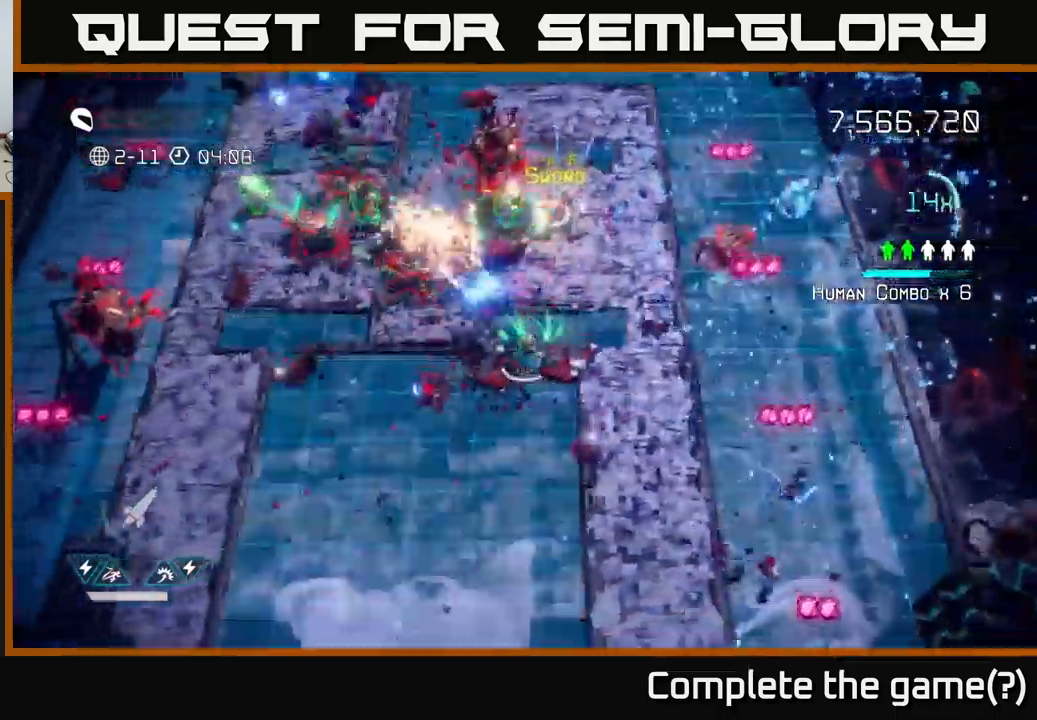
{"buttons": [], "left_stick": "up", "right_stick": "up-right", "events": [[100, "right_stick", "up-left"], [350, "right_stick", "up"], [450, "left_stick", "up"], [467, "right_stick", "up-right"]]}
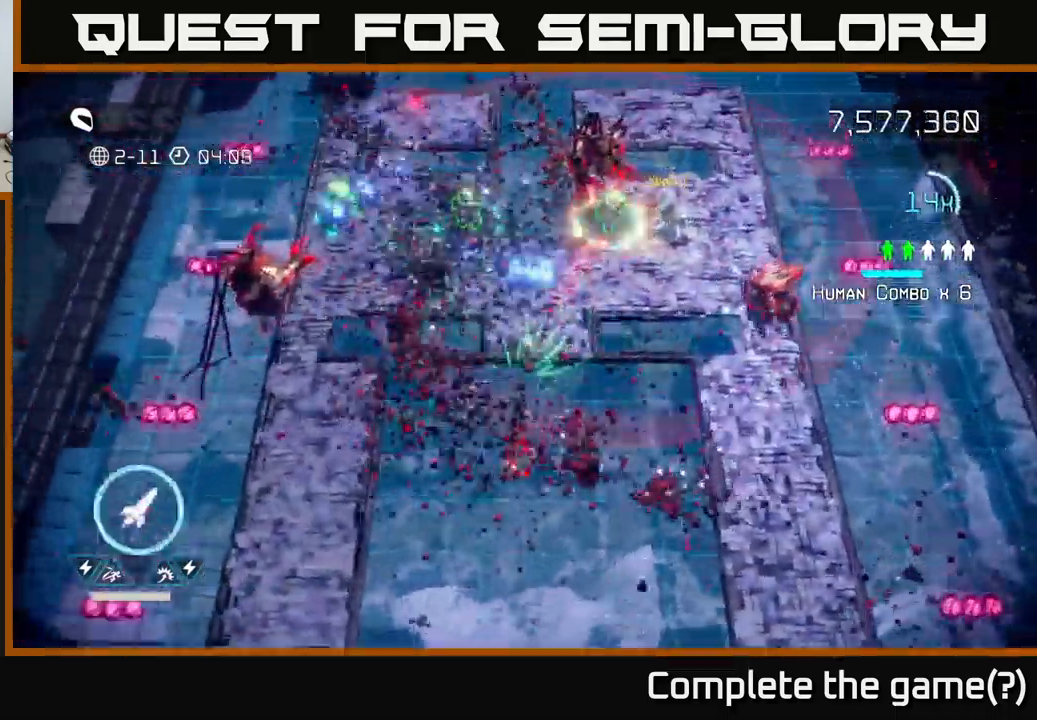
{"buttons": [], "left_stick": "up-right", "right_stick": "up", "events": [[84, "R2", "down"], [150, "right_stick", "up"], [200, "R2", "up"], [217, "left_stick", "up-right"], [350, "left_stick", "up"], [484, "left_stick", "up-right"]]}
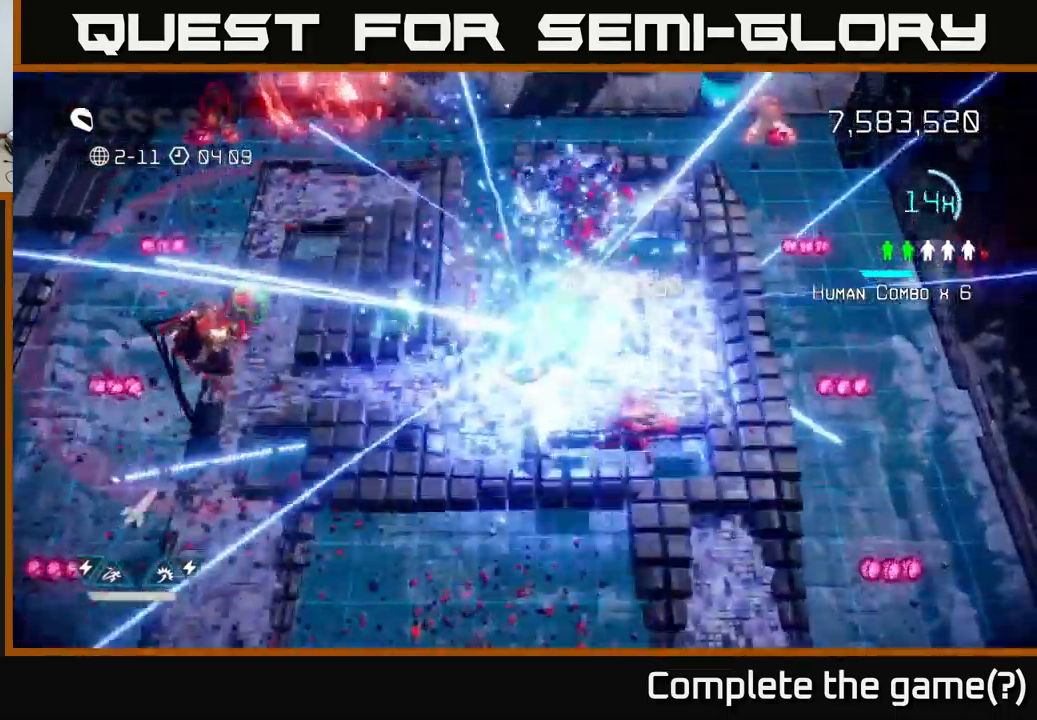
{"buttons": [], "left_stick": "down-left", "right_stick": "up-left", "events": [[134, "right_stick", "up-left"], [200, "left_stick", "up-left"], [250, "right_stick", "left"], [334, "left_stick", "left"], [434, "right_stick", "up-left"], [484, "left_stick", "down-left"]]}
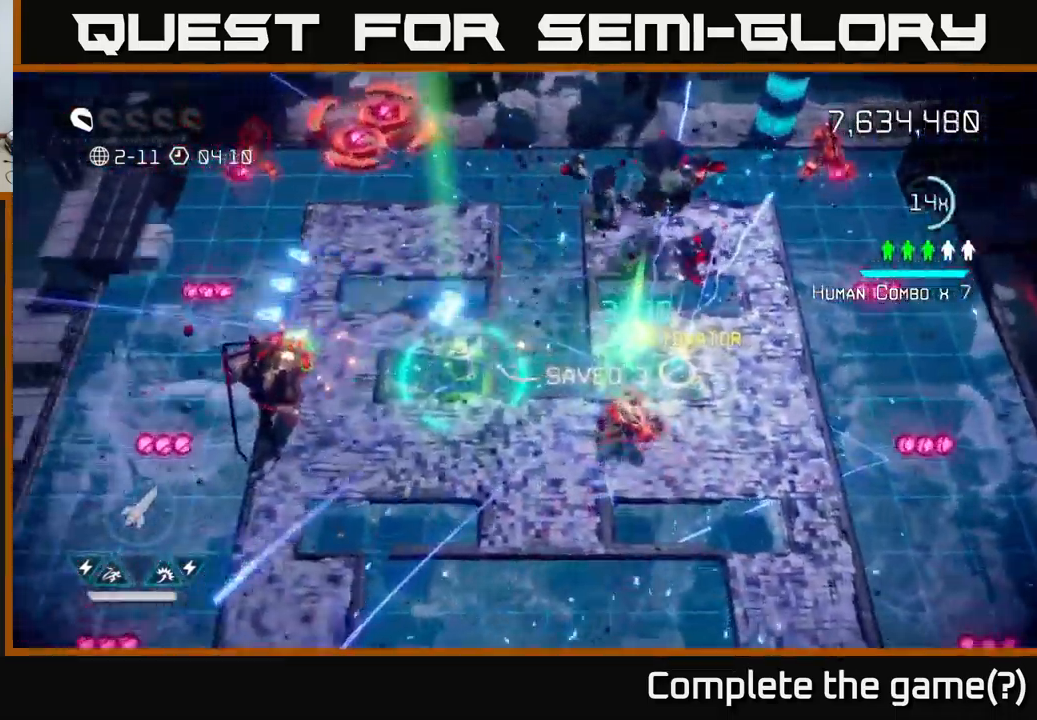
{"buttons": ["R2"], "left_stick": "down-left", "right_stick": "left", "events": [[117, "right_stick", "left"], [134, "left_stick", "left"], [417, "left_stick", "down-left"], [484, "R2", "down"]]}
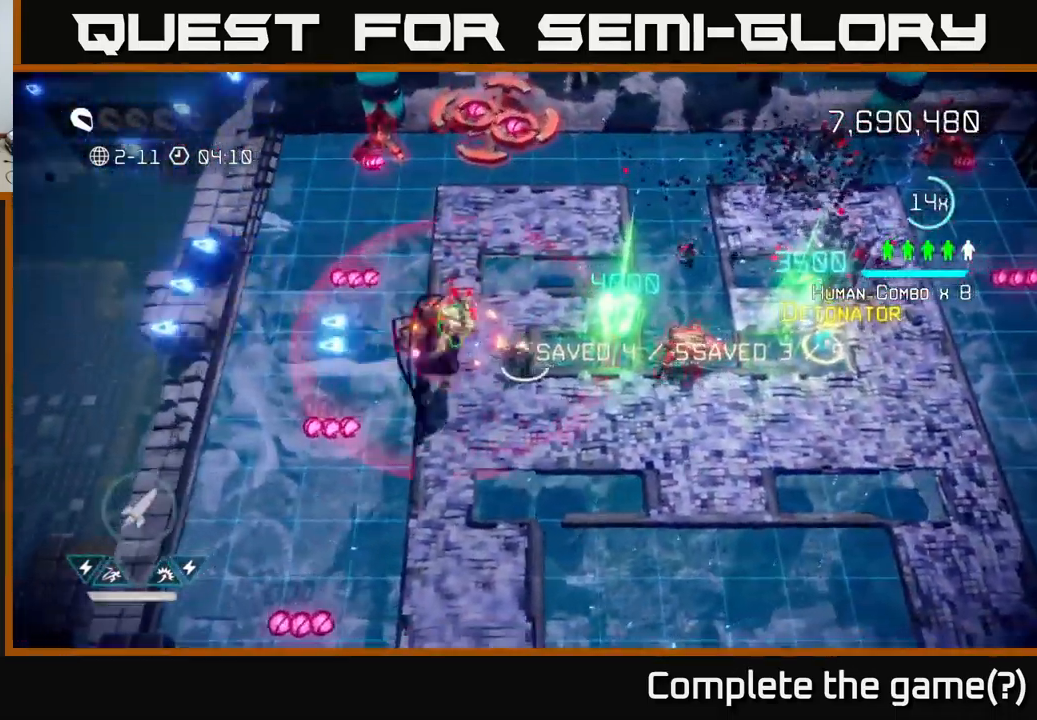
{"buttons": ["R2"], "left_stick": "down-left", "right_stick": "up", "events": [[150, "R2", "up"], [200, "right_stick", "up-left"], [317, "right_stick", "up"], [417, "R2", "down"]]}
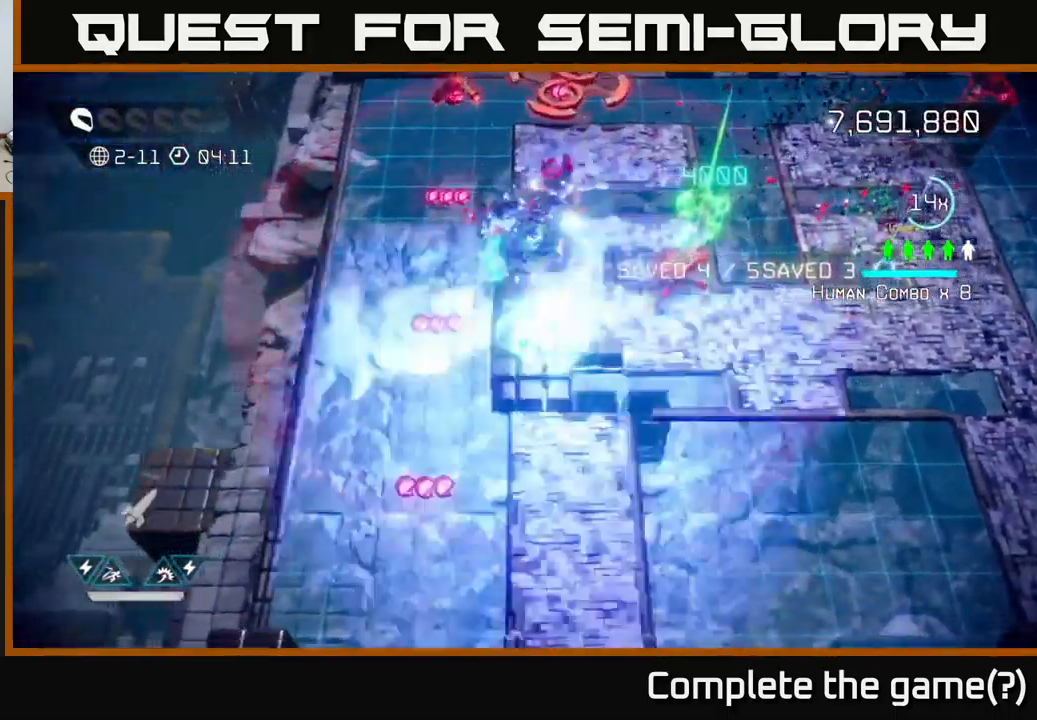
{"buttons": [], "left_stick": "up-right", "right_stick": "up-right", "events": [[34, "R2", "up"], [67, "left_stick", "up"], [167, "R2", "down"], [184, "right_stick", "up-right"], [217, "R2", "up"], [250, "left_stick", "left"], [350, "left_stick", "up"], [434, "left_stick", "up-right"]]}
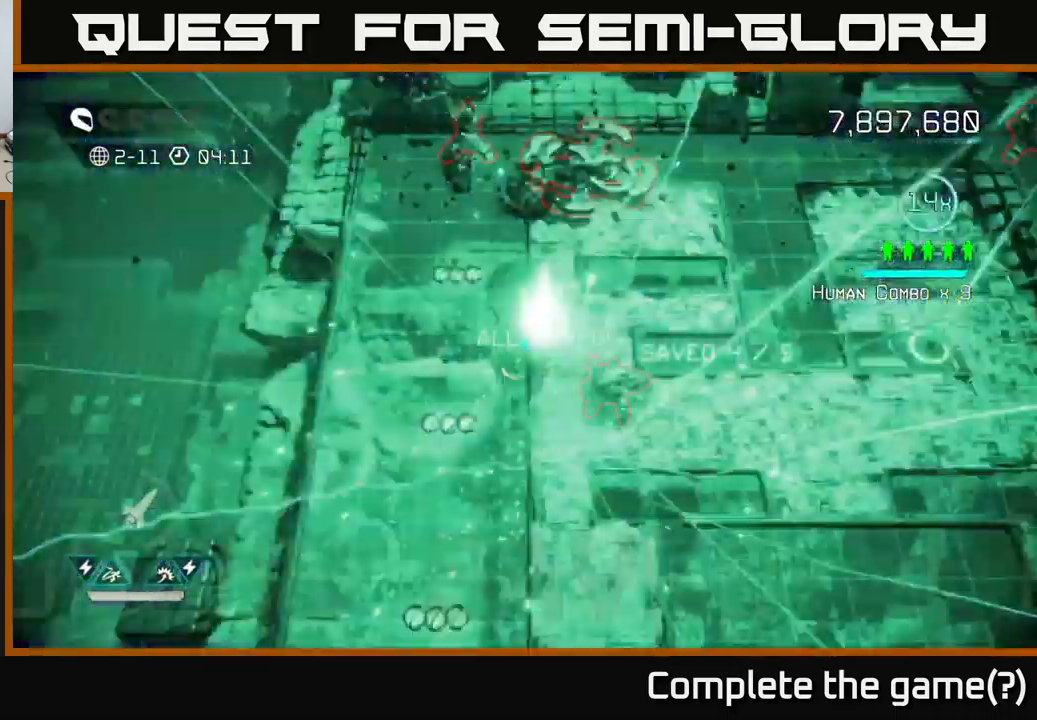
{"buttons": [], "left_stick": "right", "right_stick": "up", "events": [[84, "right_stick", "up"], [367, "left_stick", "right"]]}
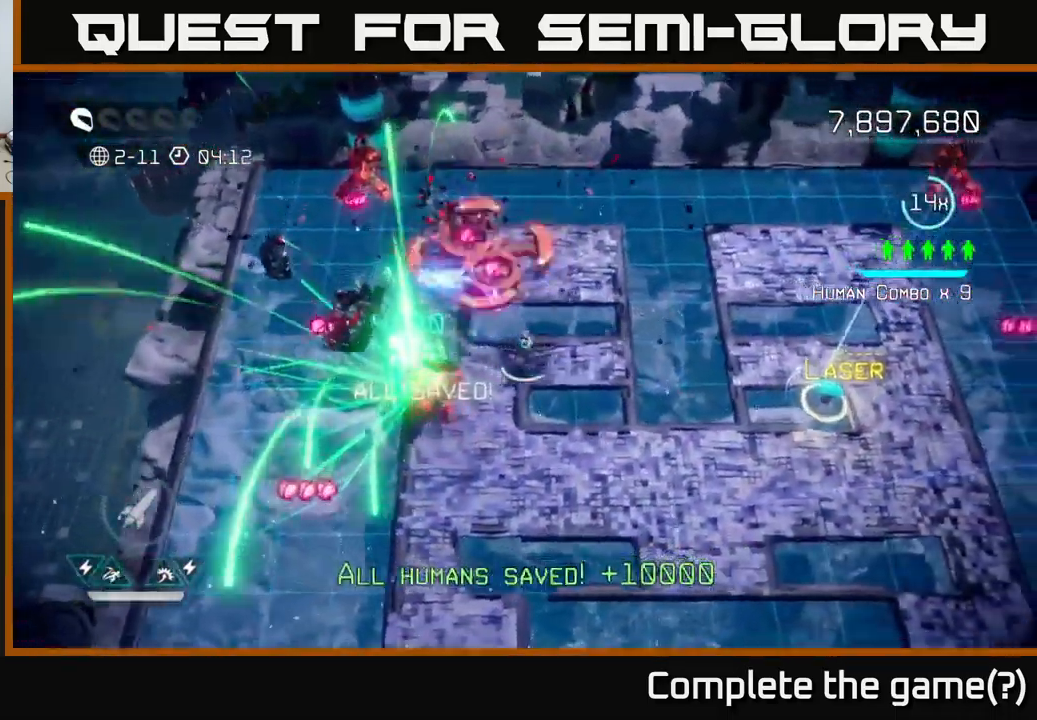
{"buttons": [], "left_stick": "right", "right_stick": "left", "events": [[67, "right_stick", "up-left"], [367, "right_stick", "left"]]}